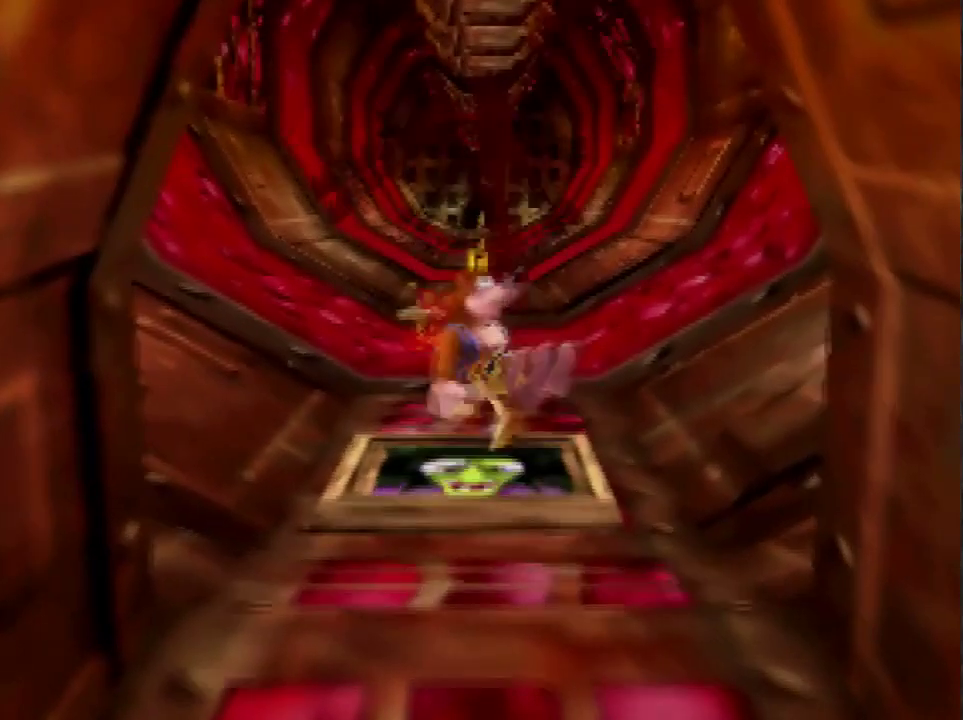
Gameplay with a controller (Nintendo layout); each line is a JSON object with the inputs held at the frame after it. "events" lists button and stick changes between this image and that frame as [ms after this image, input, new state], when the widget could be followed in between. Not read: L3 R3.
{"buttons": [], "left_stick": "center", "events": [[66, "left_stick", "center"]]}
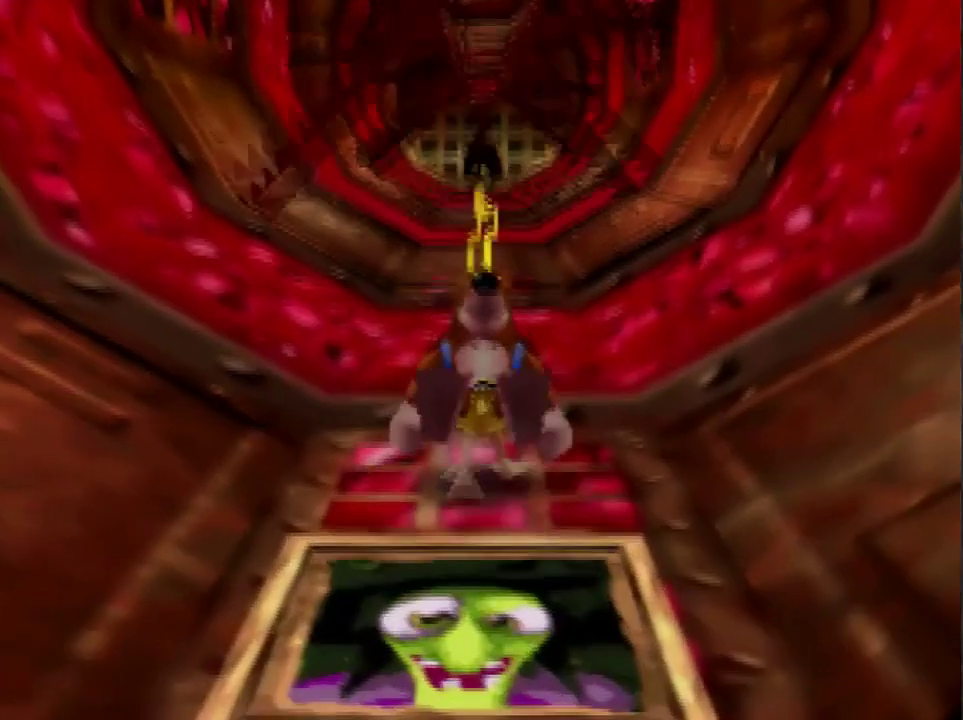
{"buttons": [], "left_stick": "up", "events": [[234, "left_stick", "up"]]}
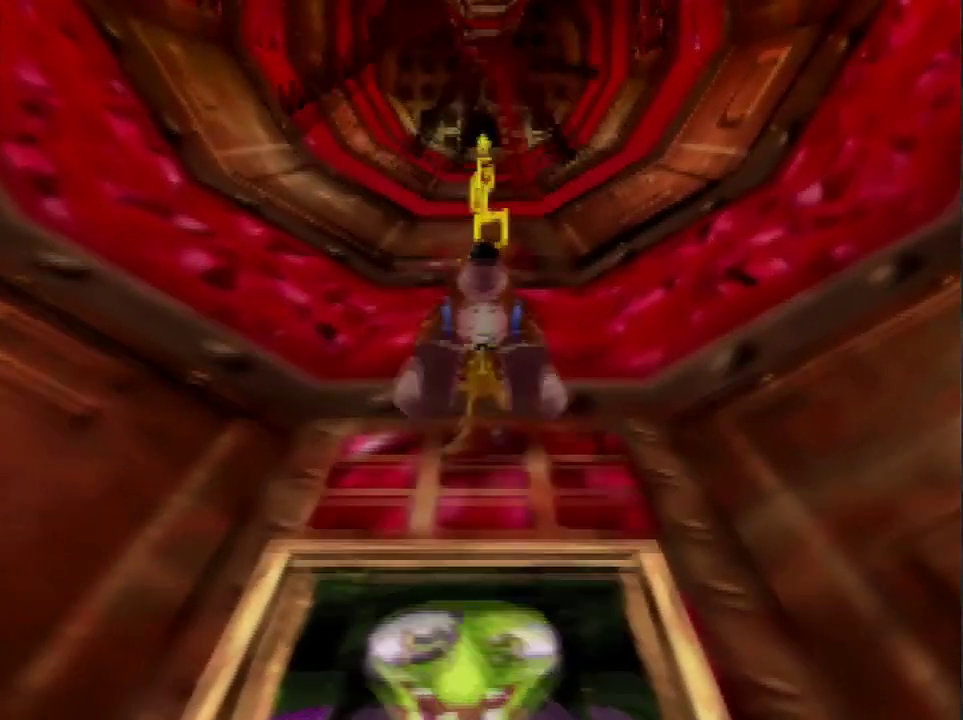
{"buttons": [], "left_stick": "center", "events": [[166, "left_stick", "center"]]}
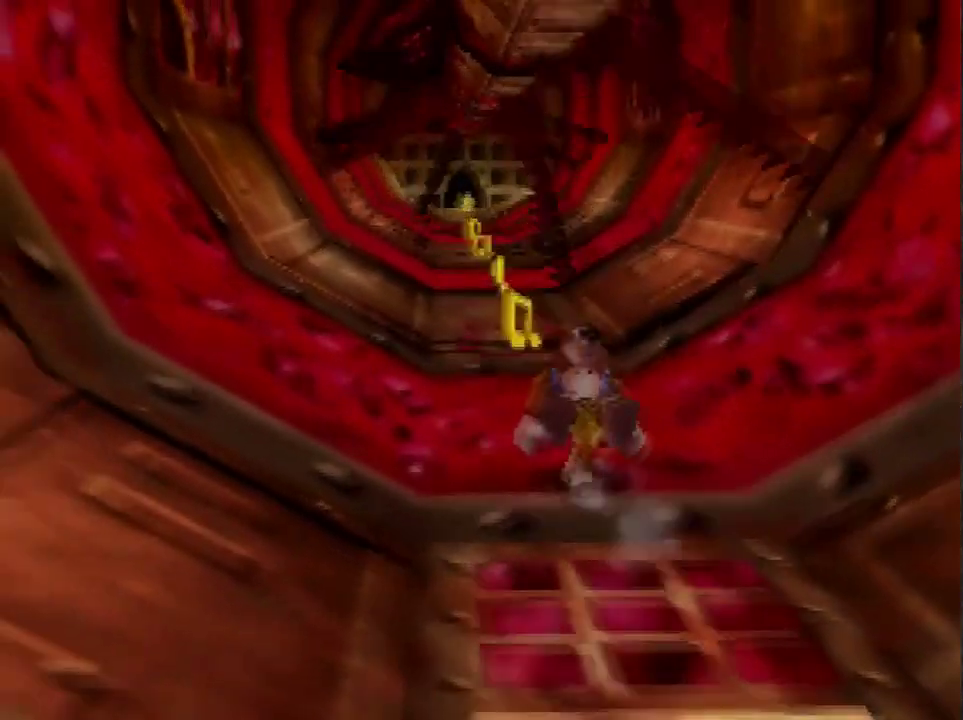
{"buttons": [], "left_stick": "center"}
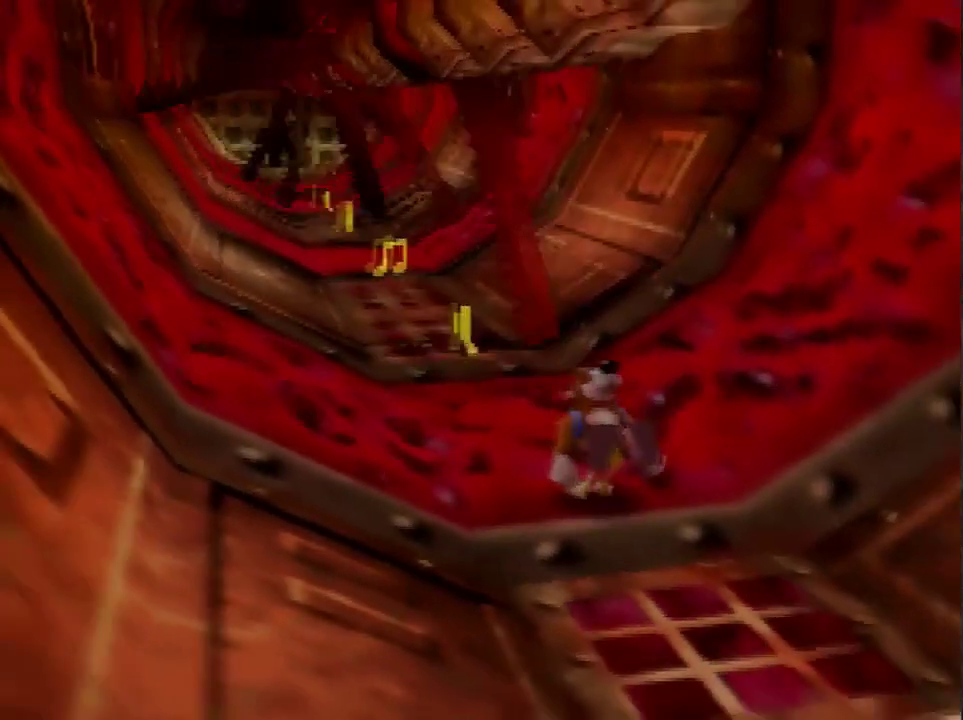
{"buttons": [], "left_stick": "center", "events": [[66, "left_stick", "up-left"], [433, "left_stick", "center"]]}
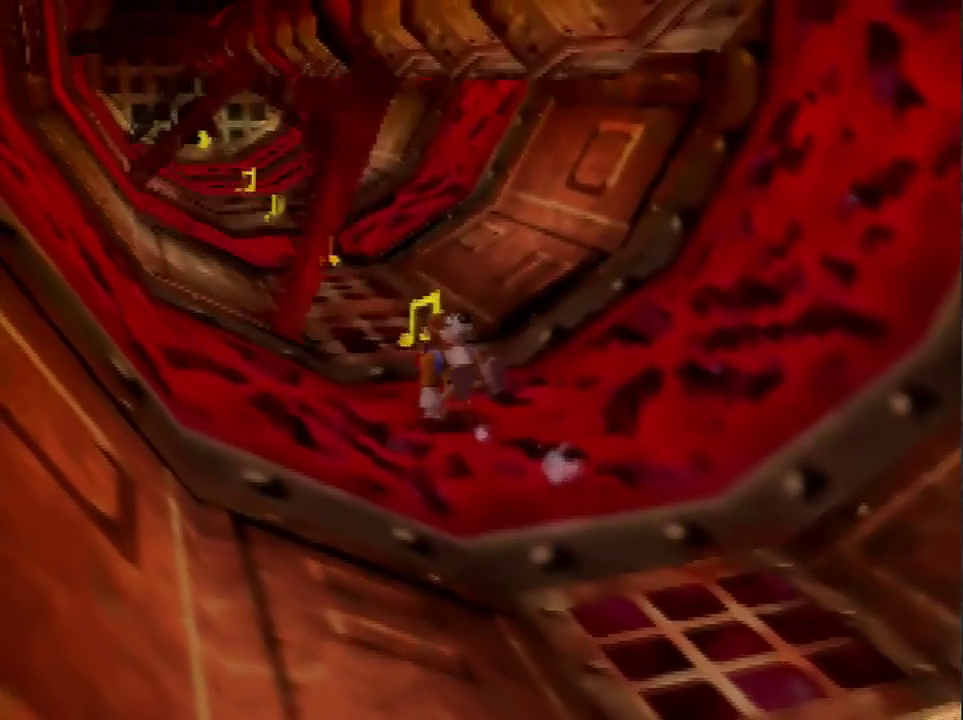
{"buttons": [], "left_stick": "center", "events": []}
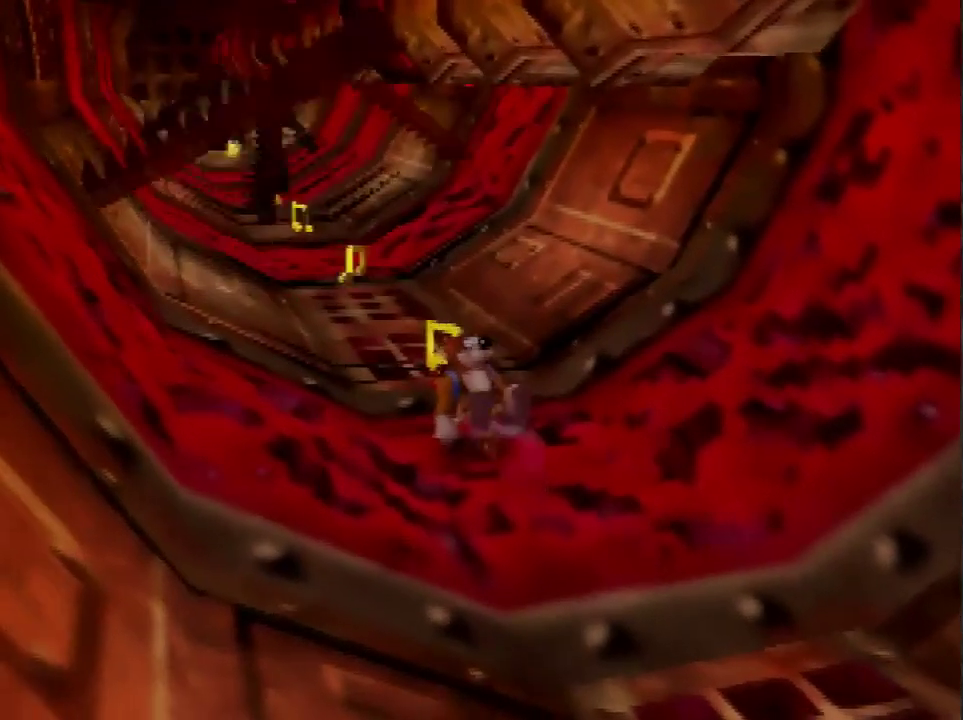
{"buttons": [], "left_stick": "center", "events": []}
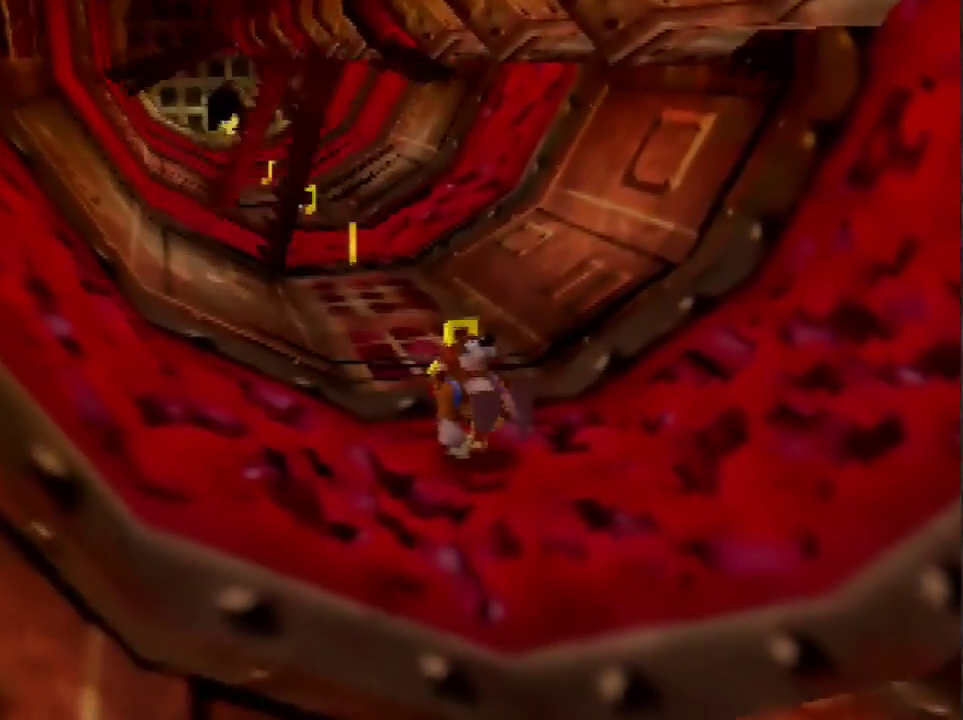
{"buttons": [], "left_stick": "center", "events": []}
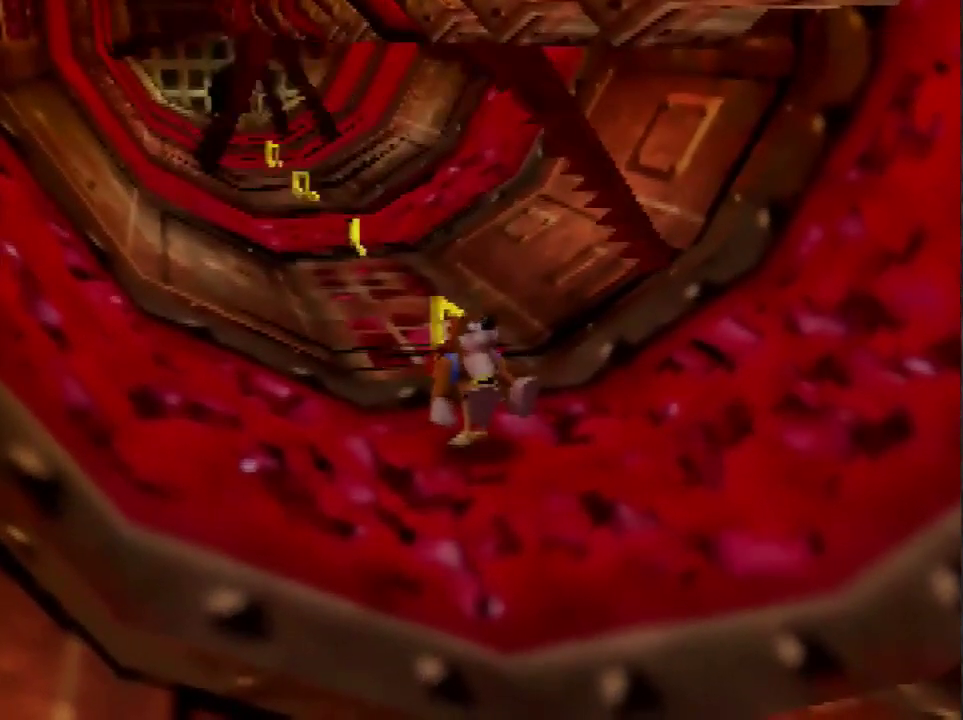
{"buttons": [], "left_stick": "up", "events": [[433, "left_stick", "up"]]}
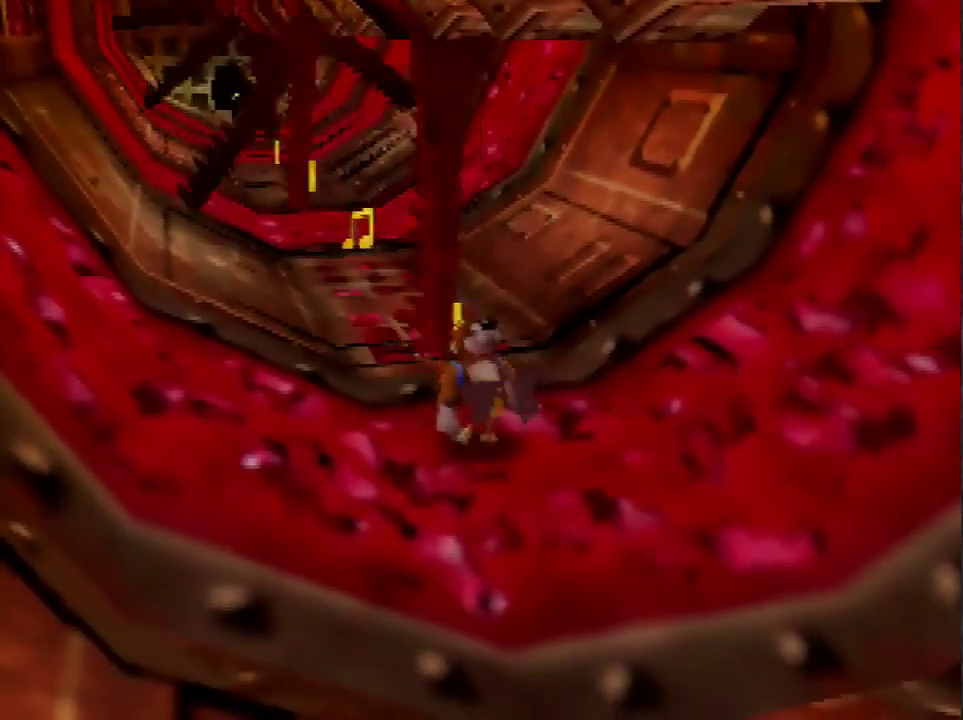
{"buttons": [], "left_stick": "up-left", "events": [[300, "left_stick", "up-left"]]}
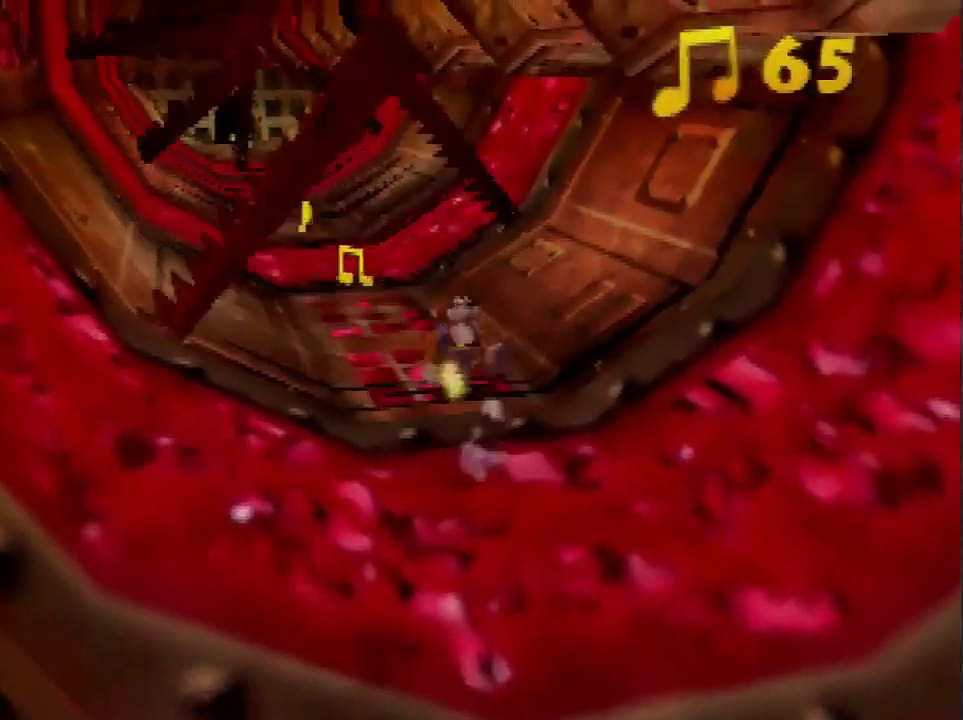
{"buttons": [], "left_stick": "up", "events": [[266, "left_stick", "up"]]}
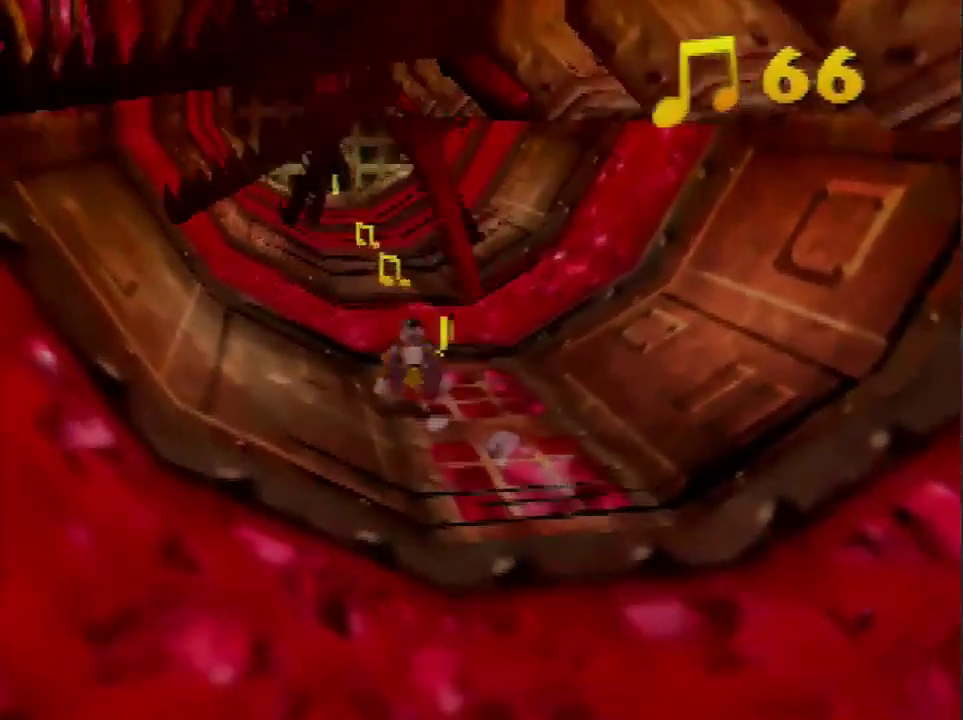
{"buttons": [], "left_stick": "up-left", "events": [[200, "left_stick", "up-right"], [400, "left_stick", "up"], [467, "left_stick", "up-left"]]}
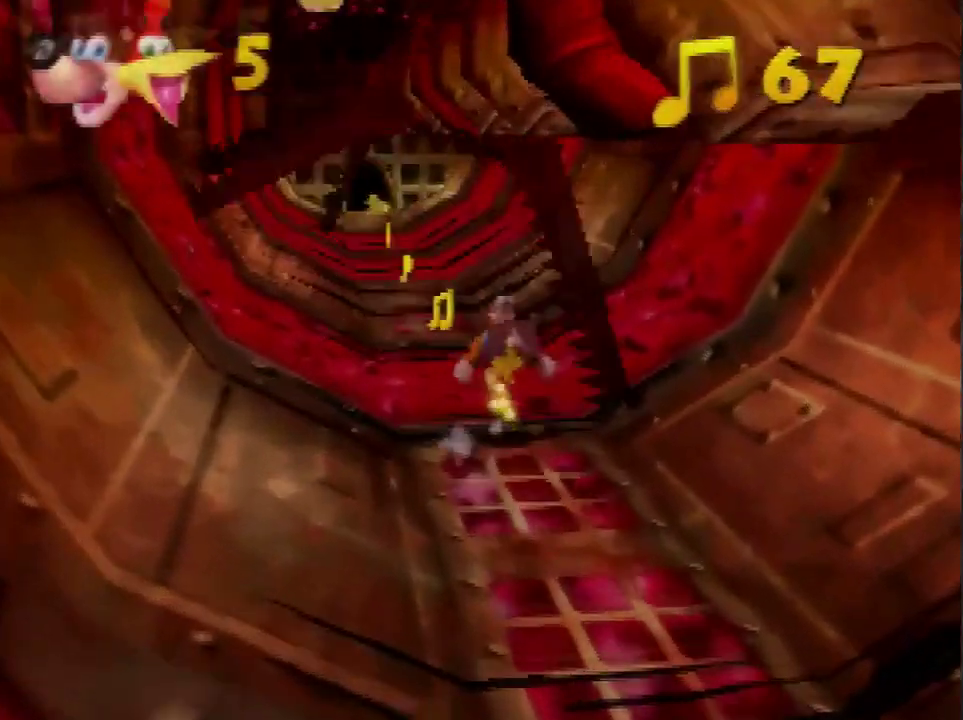
{"buttons": [], "left_stick": "up", "events": [[266, "left_stick", "up"]]}
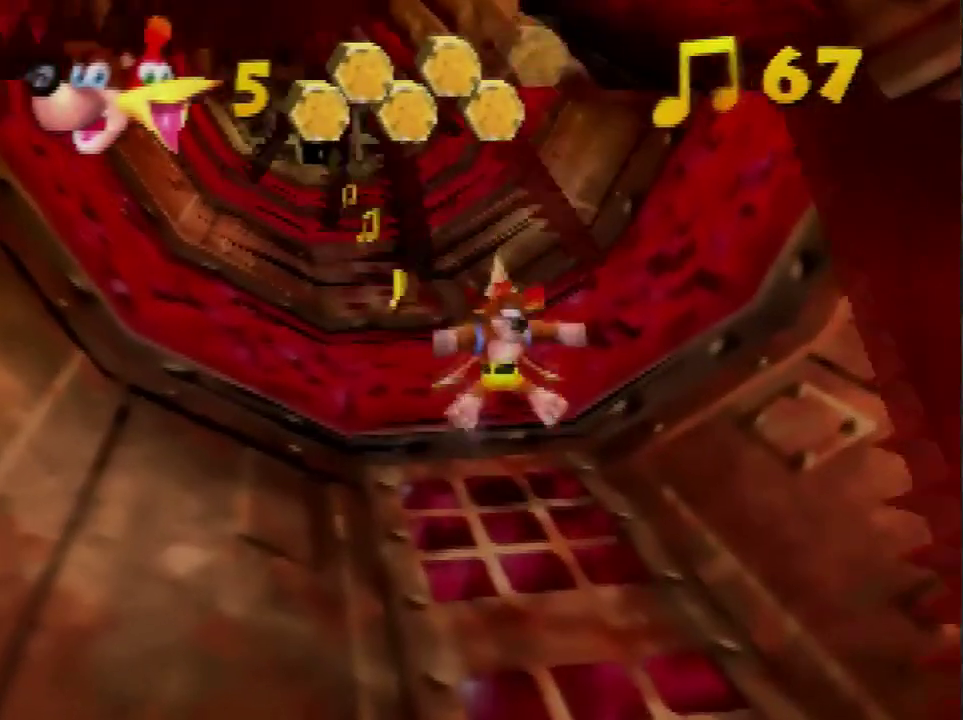
{"buttons": [], "left_stick": "up", "events": []}
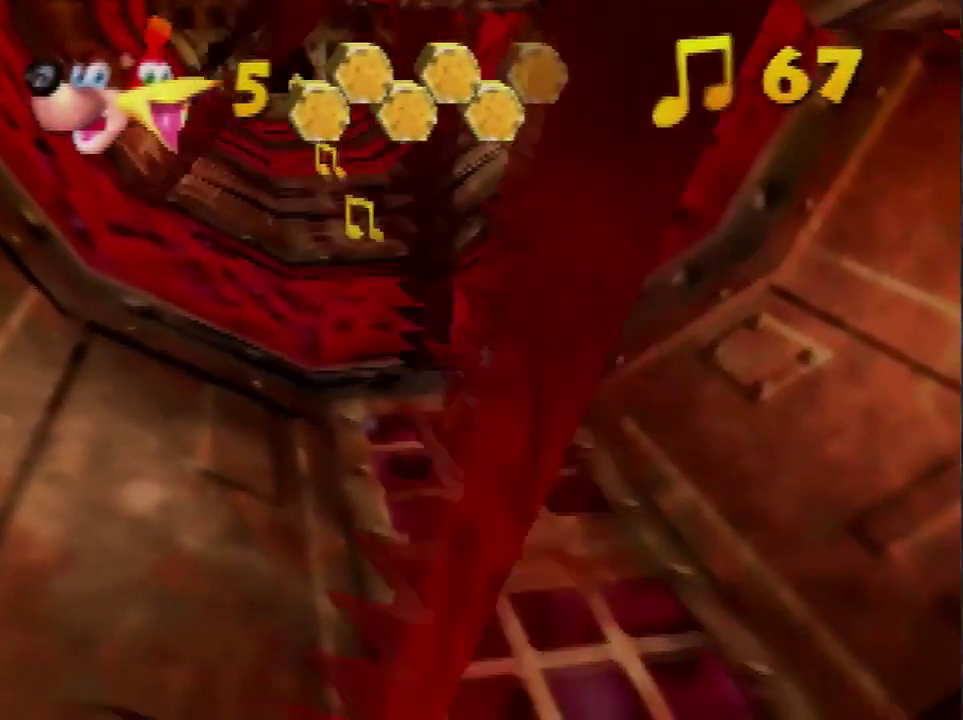
{"buttons": [], "left_stick": "up", "events": []}
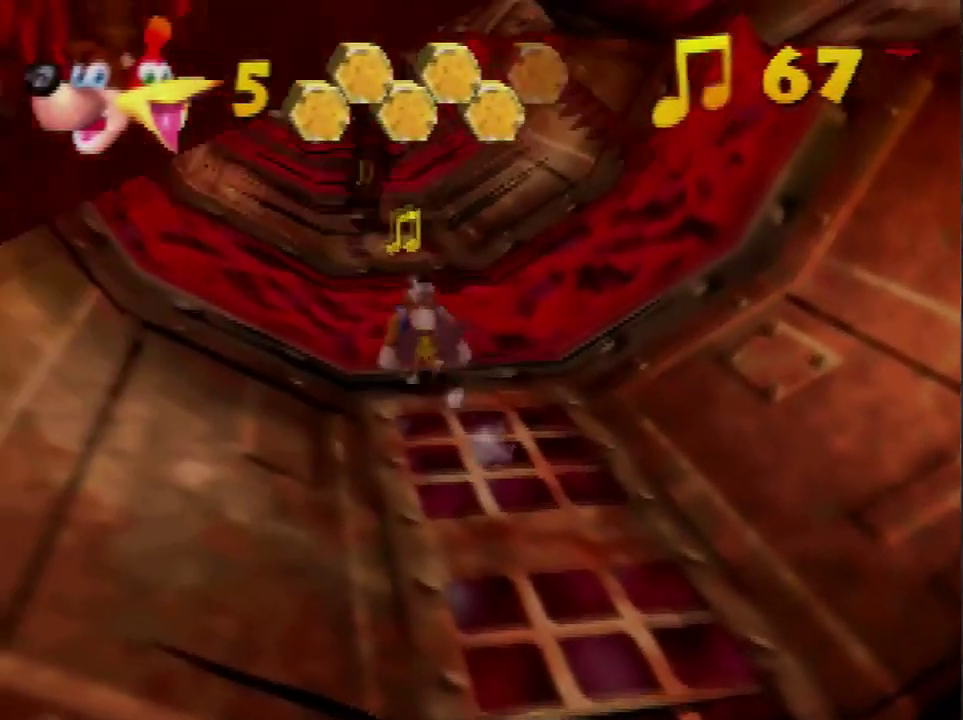
{"buttons": [], "left_stick": "up-left", "events": [[234, "left_stick", "up-left"]]}
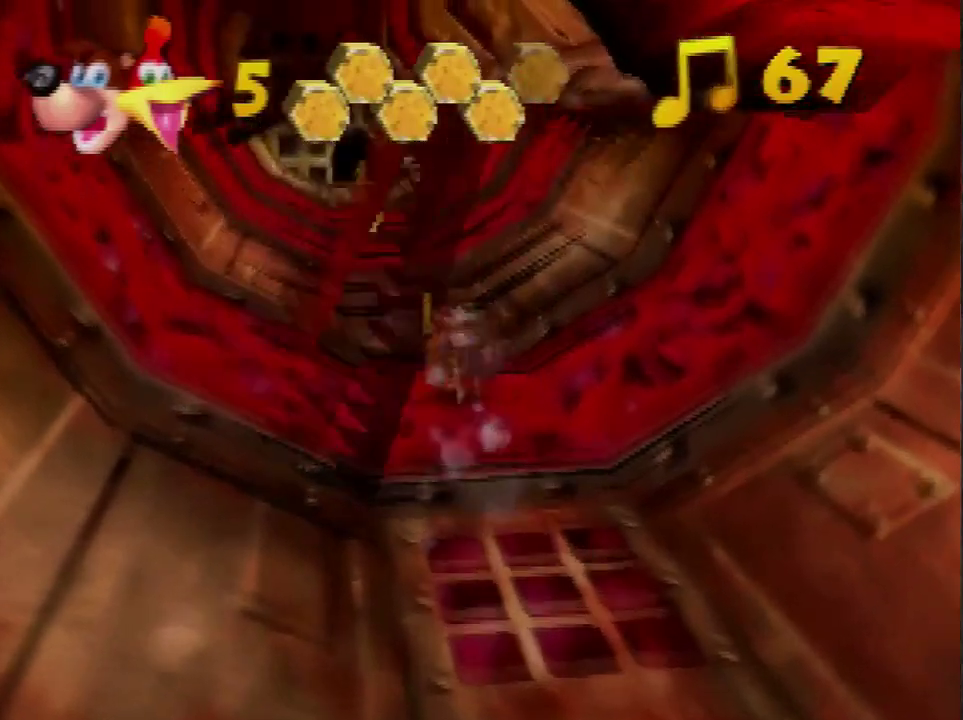
{"buttons": [], "left_stick": "up-left", "events": [[66, "left_stick", "up"], [200, "left_stick", "up-right"], [400, "left_stick", "up-left"]]}
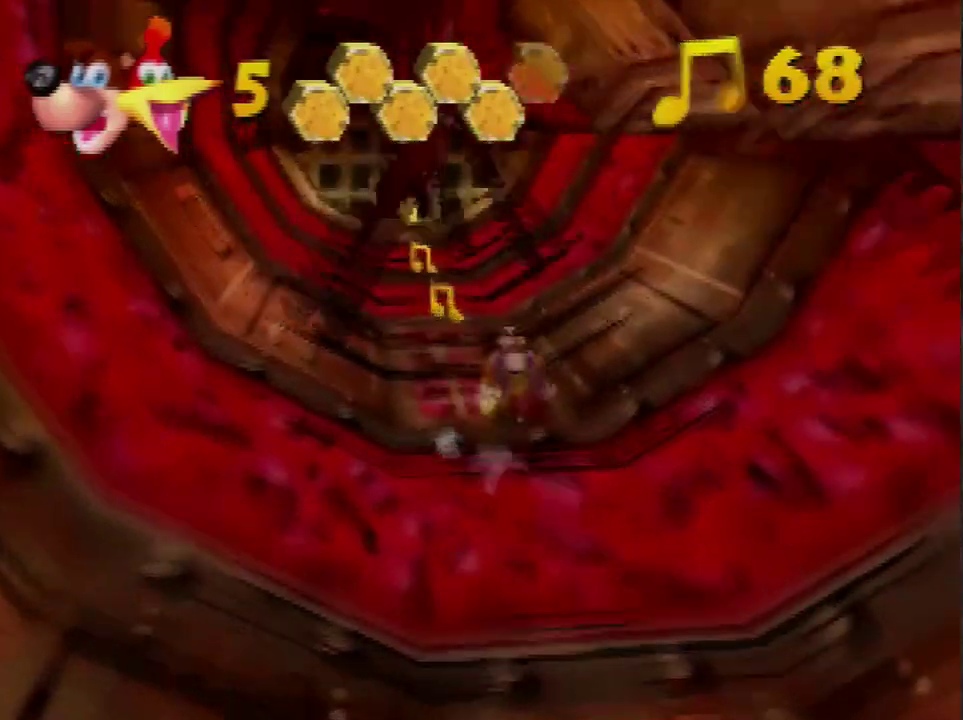
{"buttons": [], "left_stick": "up", "events": [[234, "left_stick", "up"]]}
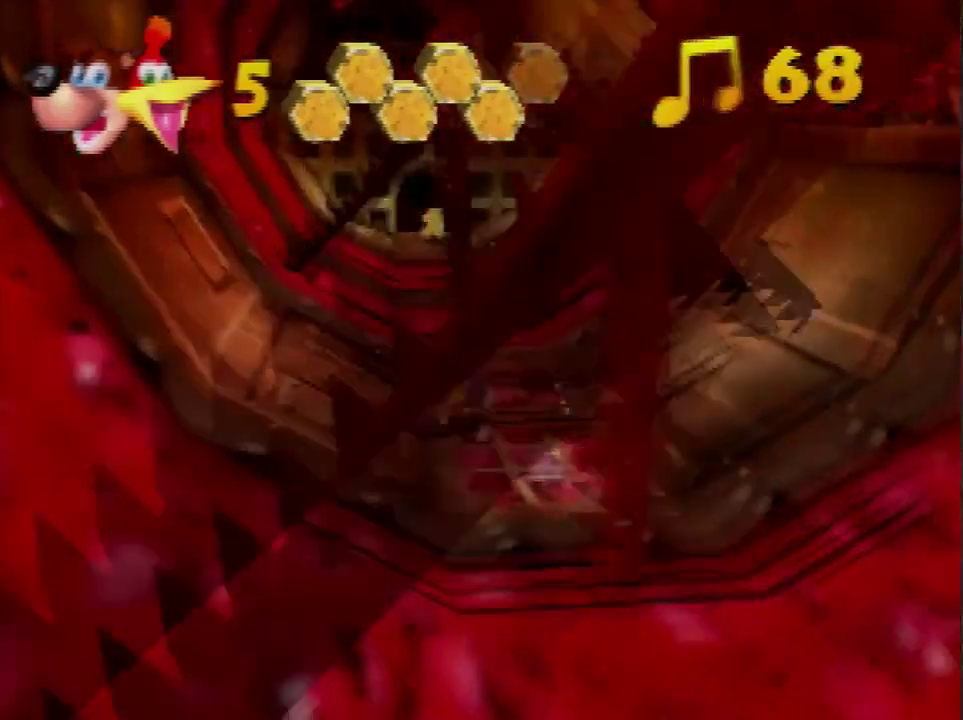
{"buttons": [], "left_stick": "up-right", "events": [[300, "left_stick", "up-right"]]}
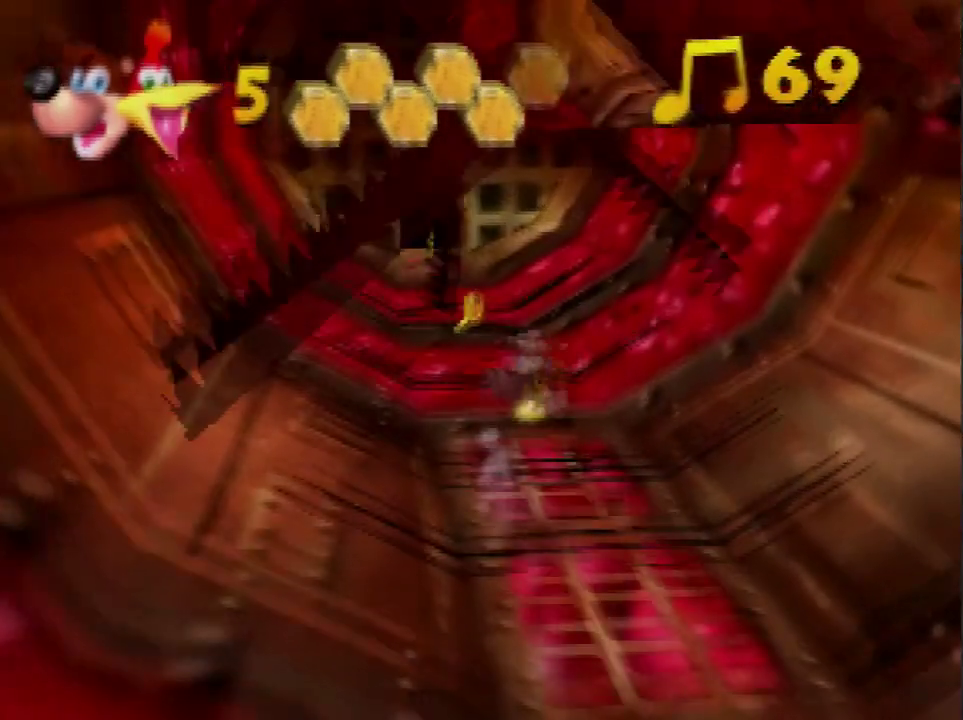
{"buttons": [], "left_stick": "up-left", "events": [[200, "left_stick", "up"], [267, "left_stick", "up-left"]]}
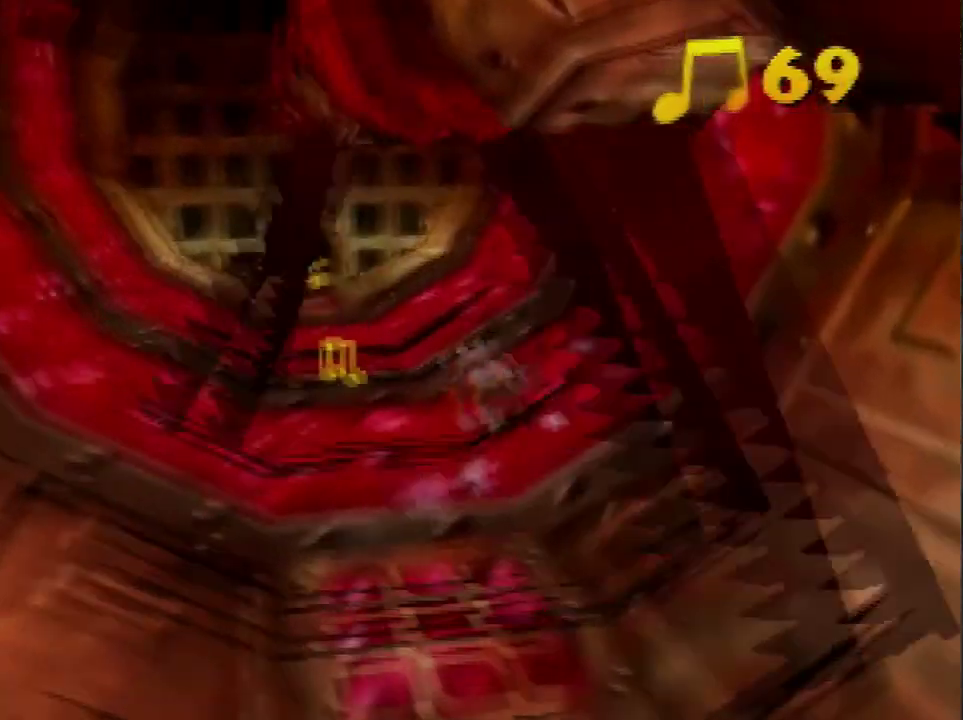
{"buttons": [], "left_stick": "up-left", "events": []}
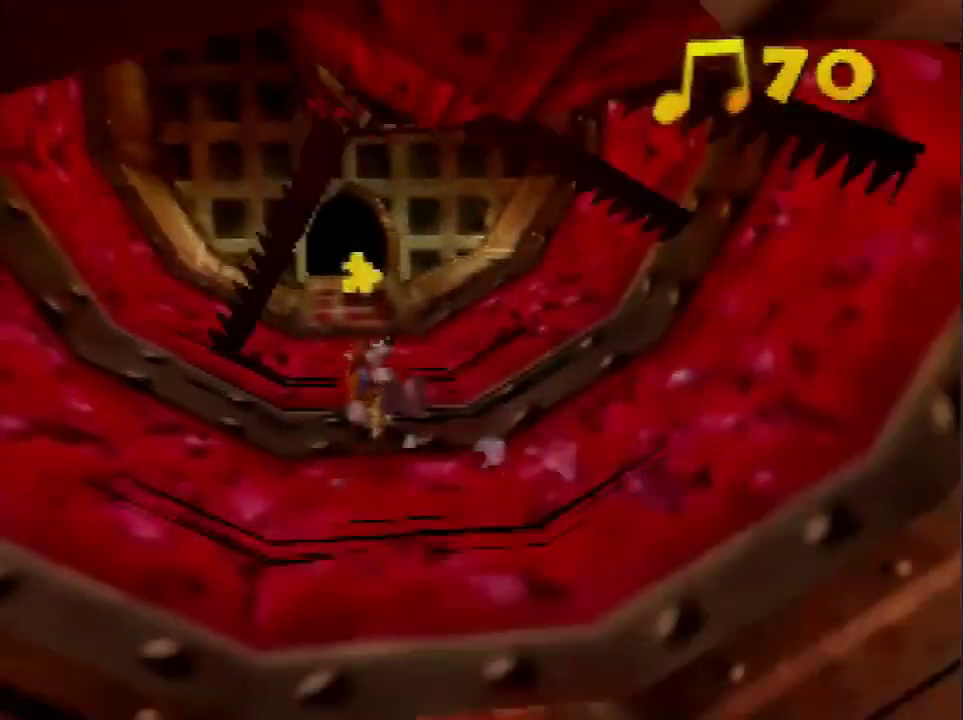
{"buttons": [], "left_stick": "up", "events": [[67, "left_stick", "up"], [167, "A", "down"], [300, "A", "up"]]}
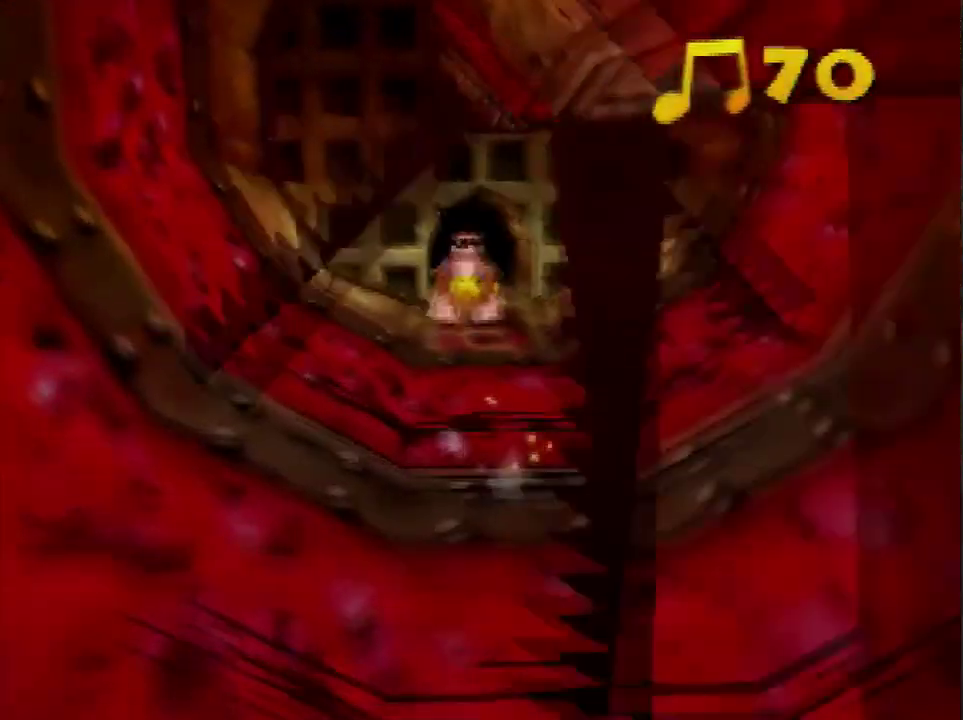
{"buttons": [], "left_stick": "center", "events": [[266, "B", "down"], [266, "left_stick", "center"], [367, "B", "up"]]}
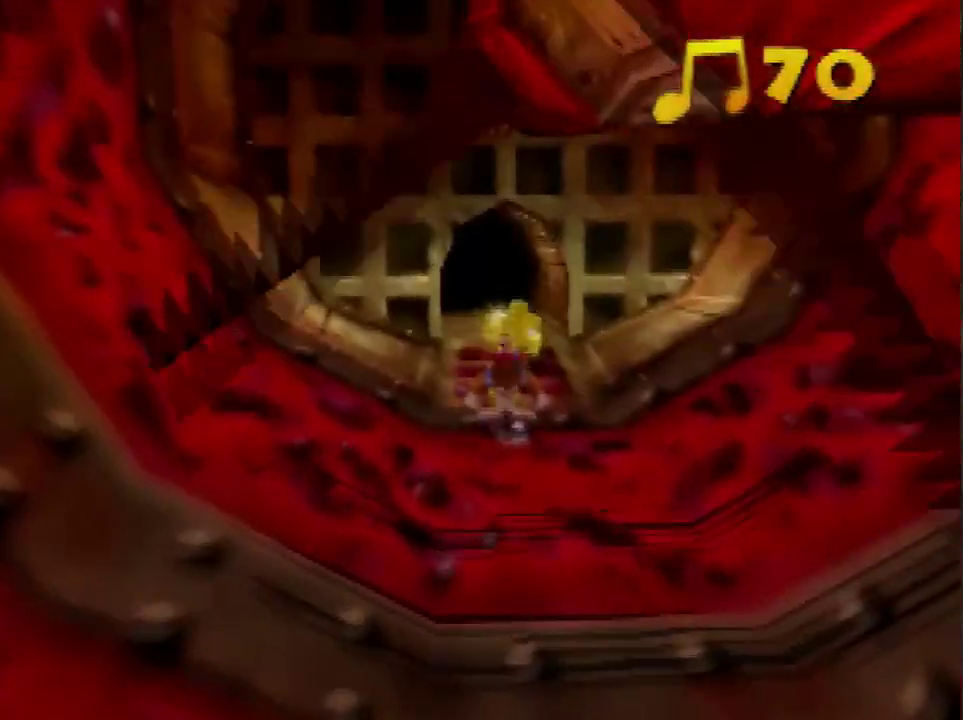
{"buttons": [], "left_stick": "down", "events": [[334, "left_stick", "down"]]}
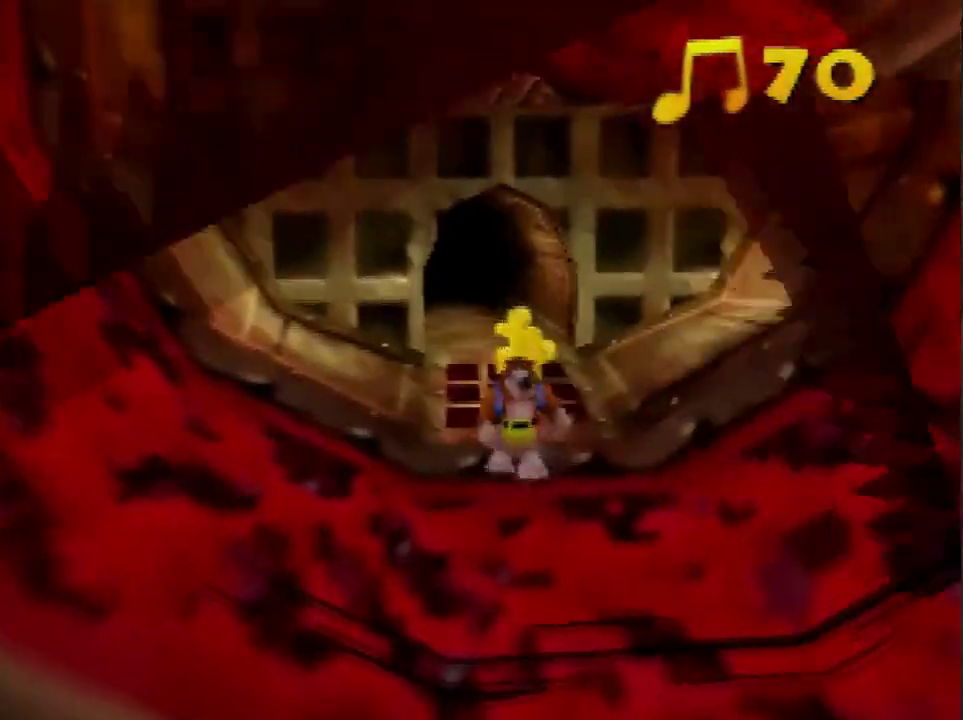
{"buttons": [], "left_stick": "down", "events": []}
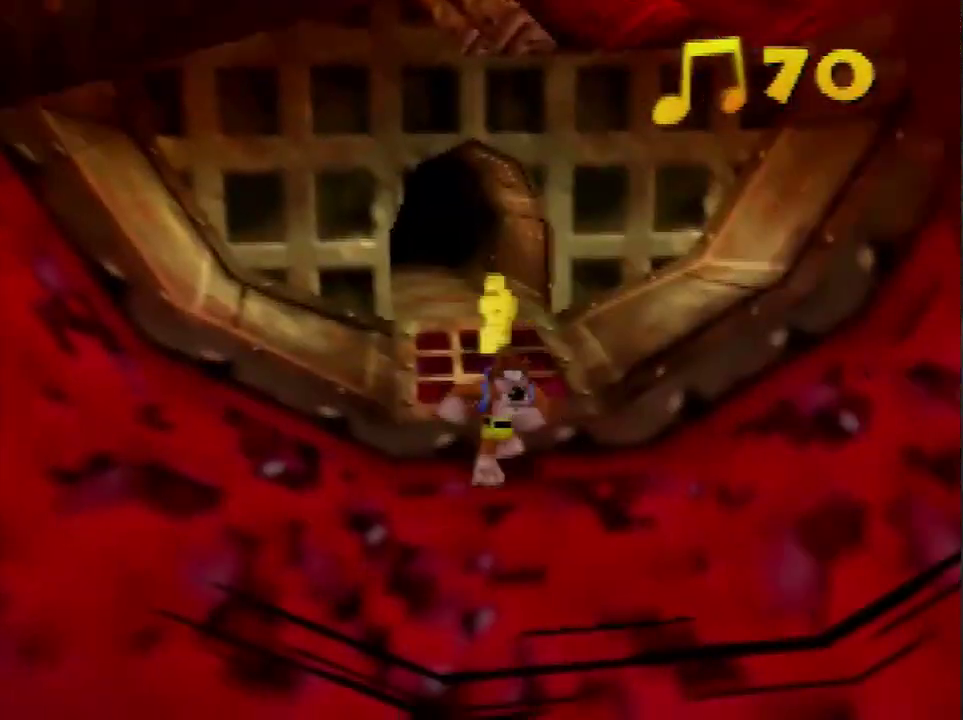
{"buttons": [], "left_stick": "center", "events": [[267, "C_LEFT", "down"], [267, "left_stick", "center"], [334, "C_LEFT", "up"]]}
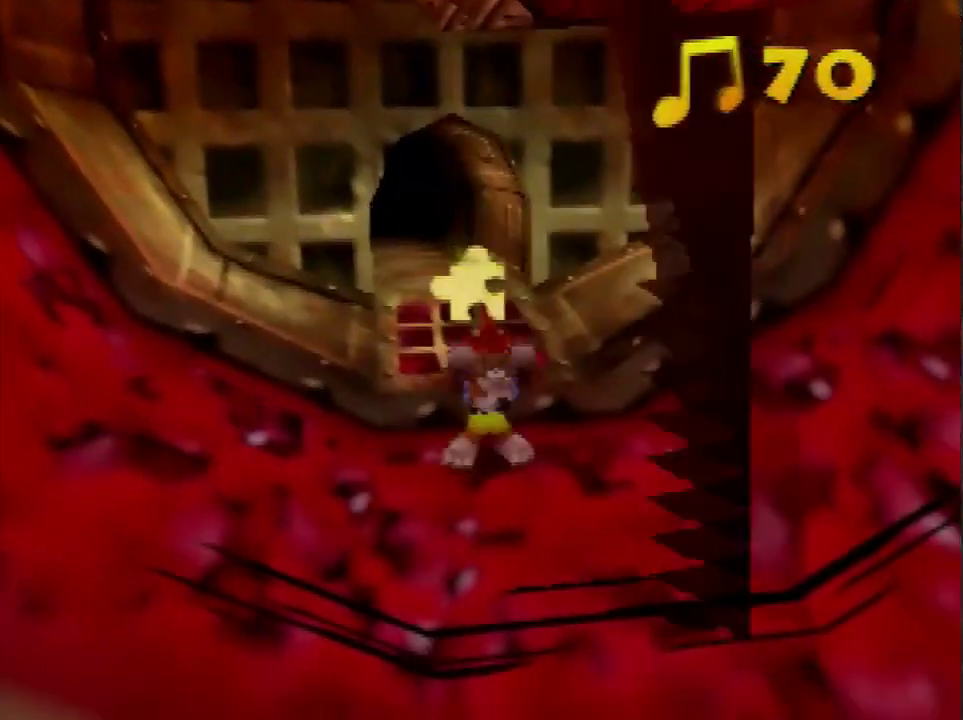
{"buttons": [], "left_stick": "center", "events": []}
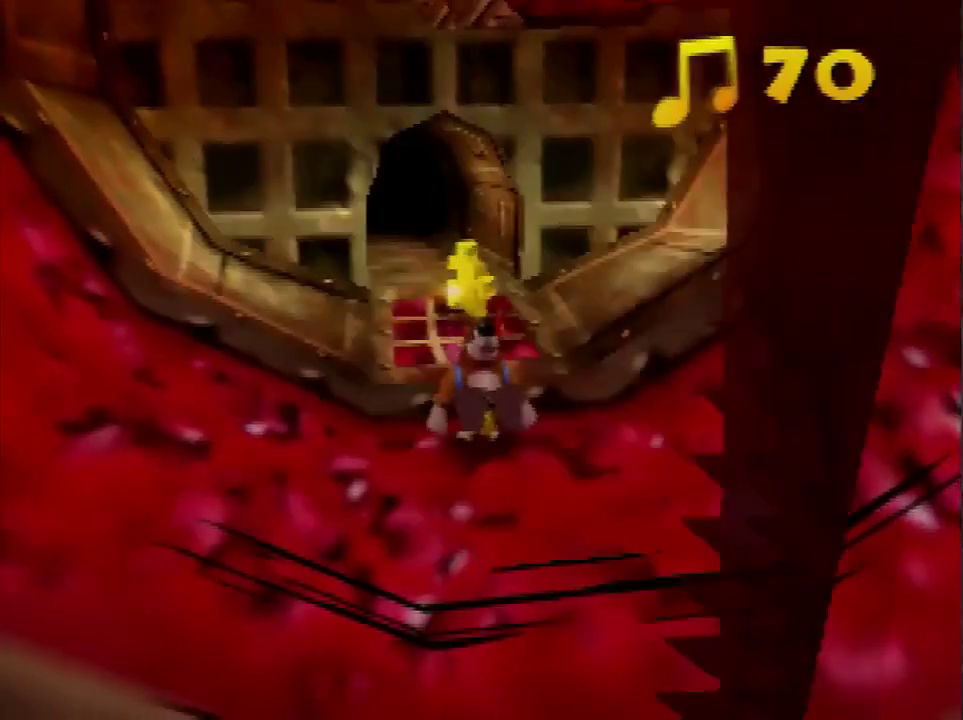
{"buttons": [], "left_stick": "center", "events": []}
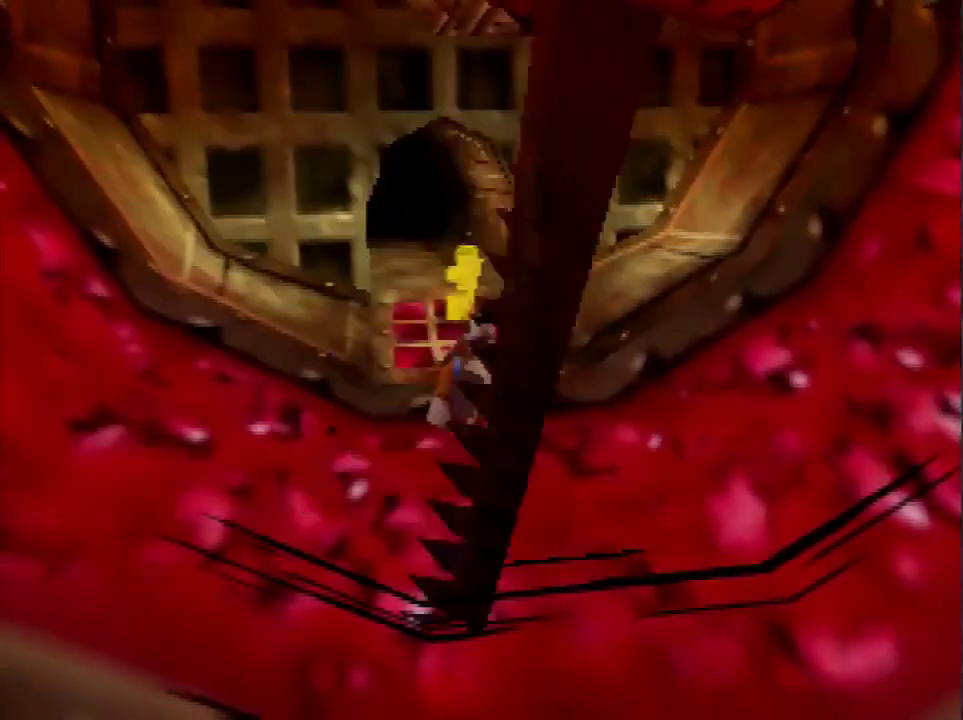
{"buttons": [], "left_stick": "center", "events": []}